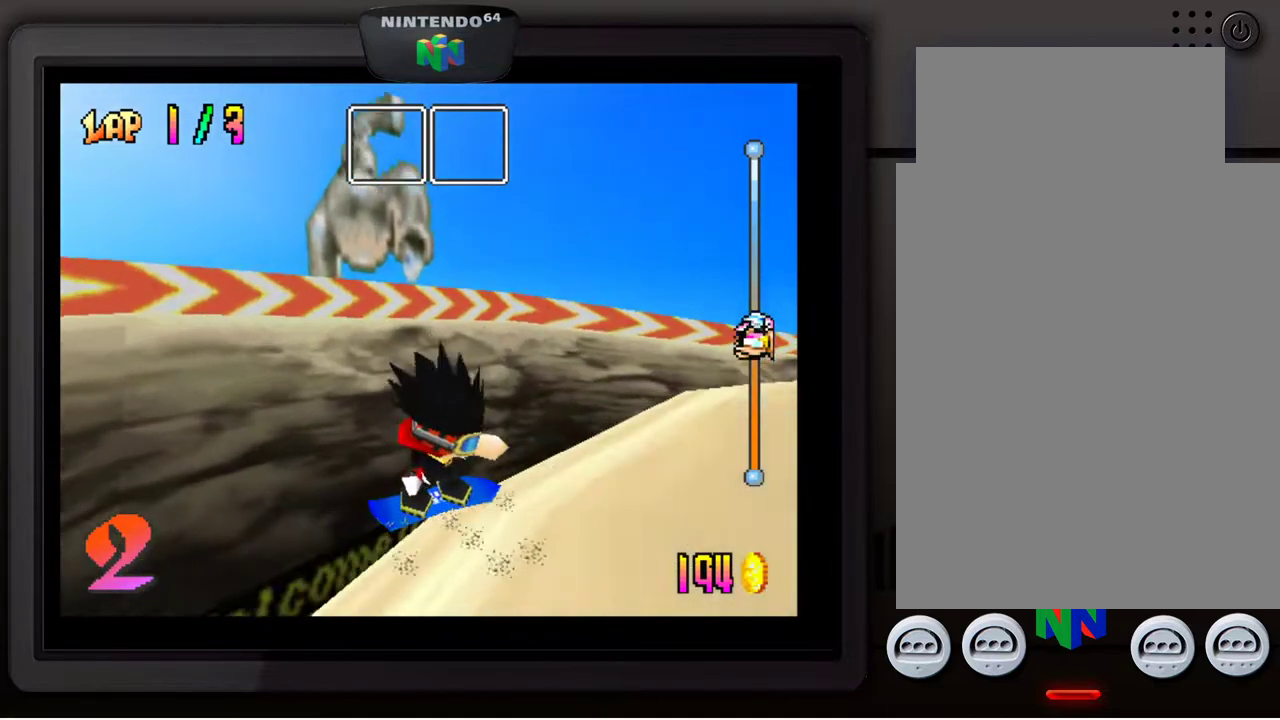
Gameplay with a controller (Nintendo layout); each line is a JSON object with the inputs held at the frame after it. "events" lists button and stick changes between this image and that frame as [ms after this image, input, new state], when the widget could be followed in between. Not read: L3 R3.
{"buttons": [], "left_stick": "center", "events": []}
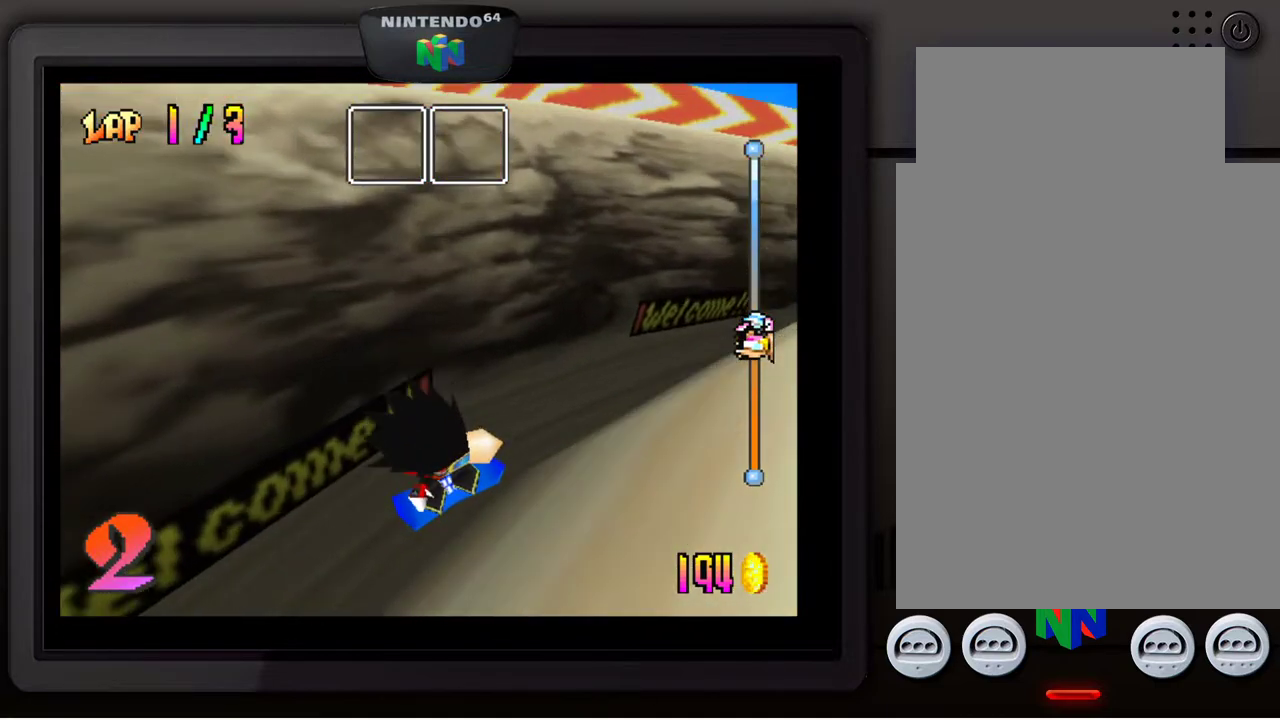
{"buttons": [], "left_stick": "center", "events": []}
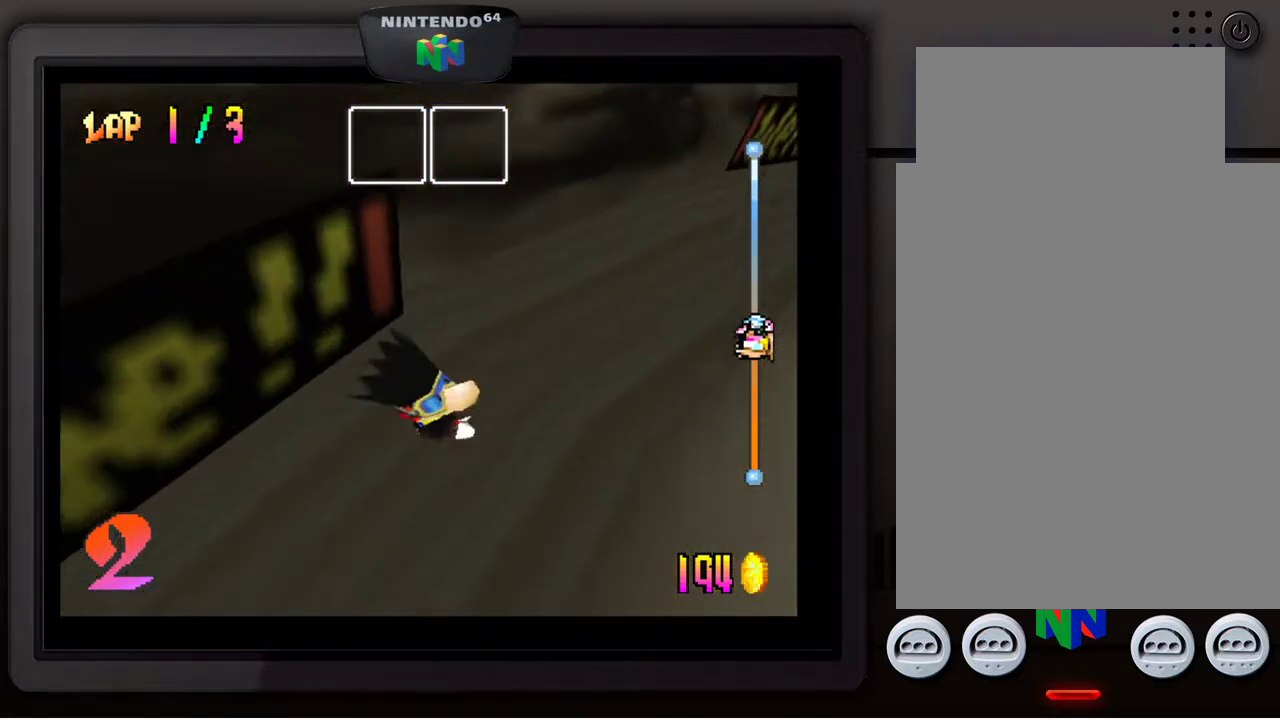
{"buttons": [], "left_stick": "center", "events": []}
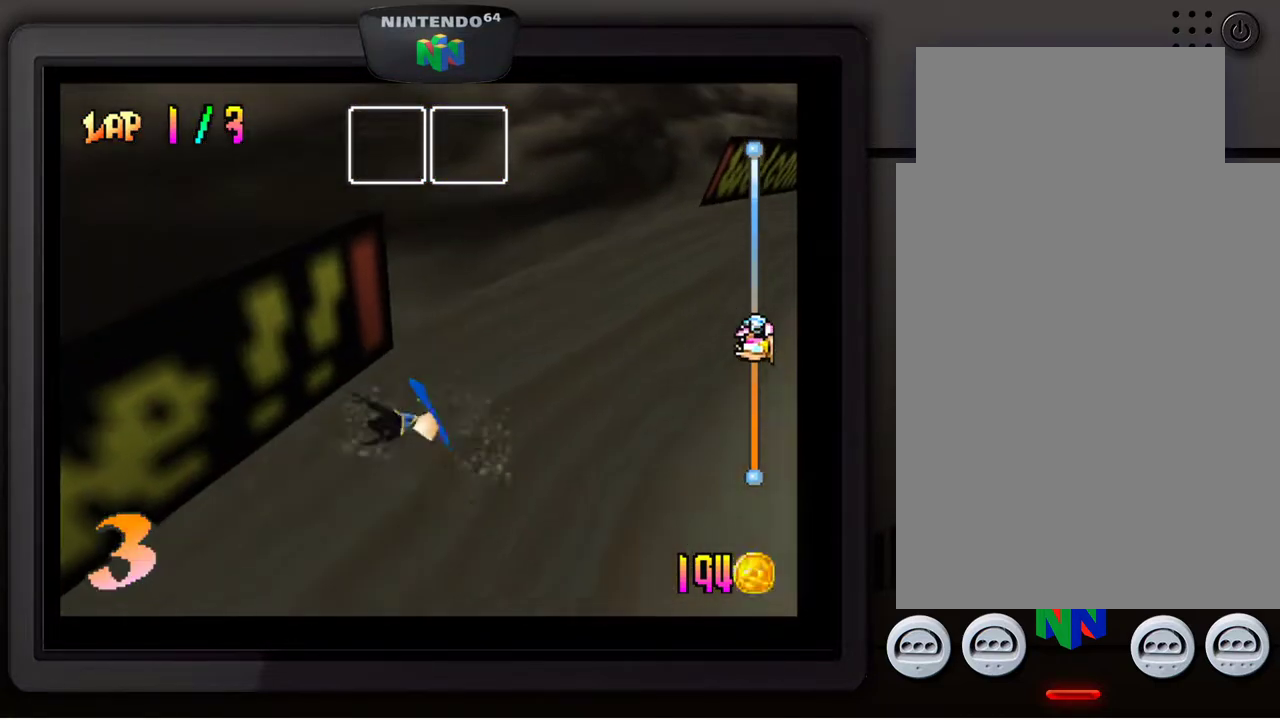
{"buttons": [], "left_stick": "center", "events": []}
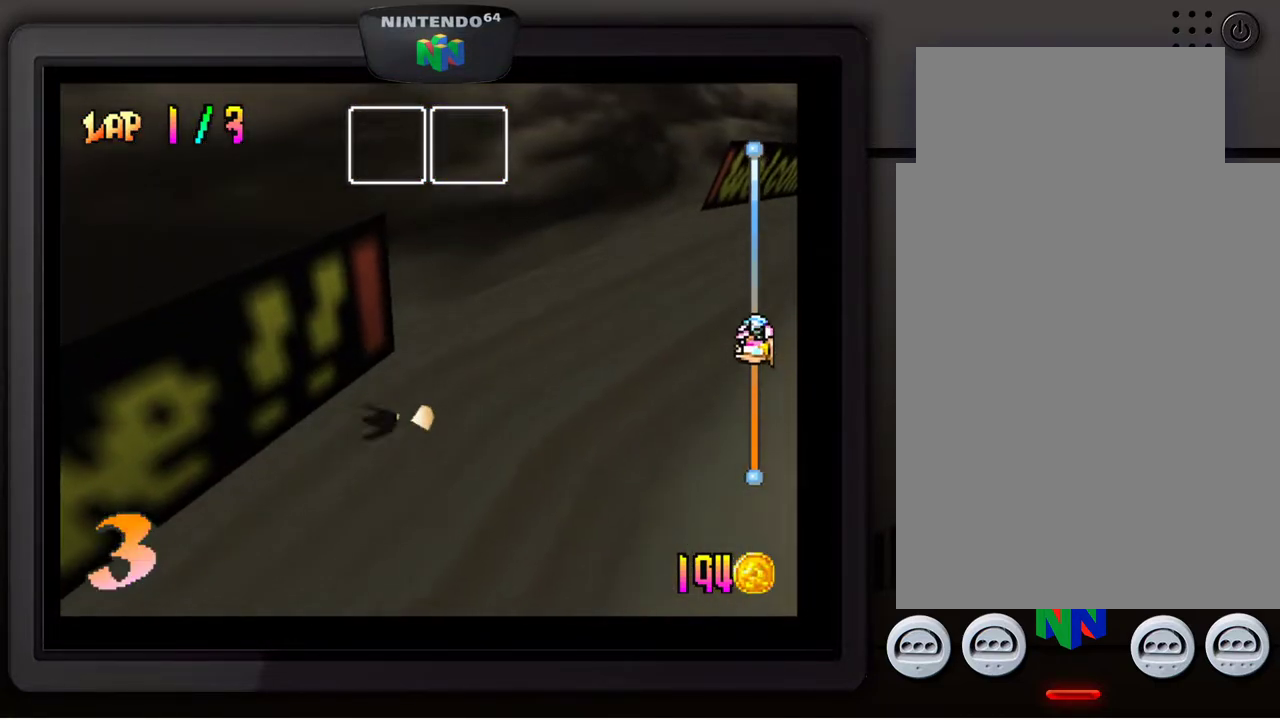
{"buttons": [], "left_stick": "center", "events": []}
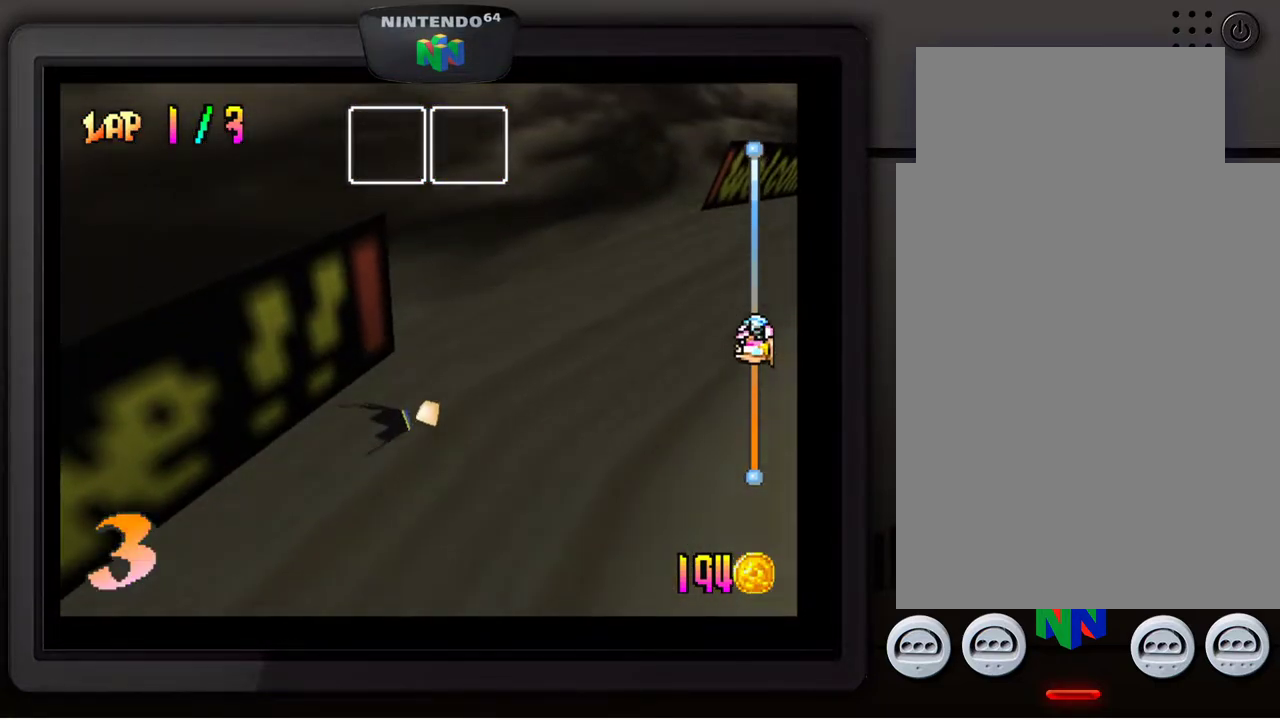
{"buttons": [], "left_stick": "center", "events": []}
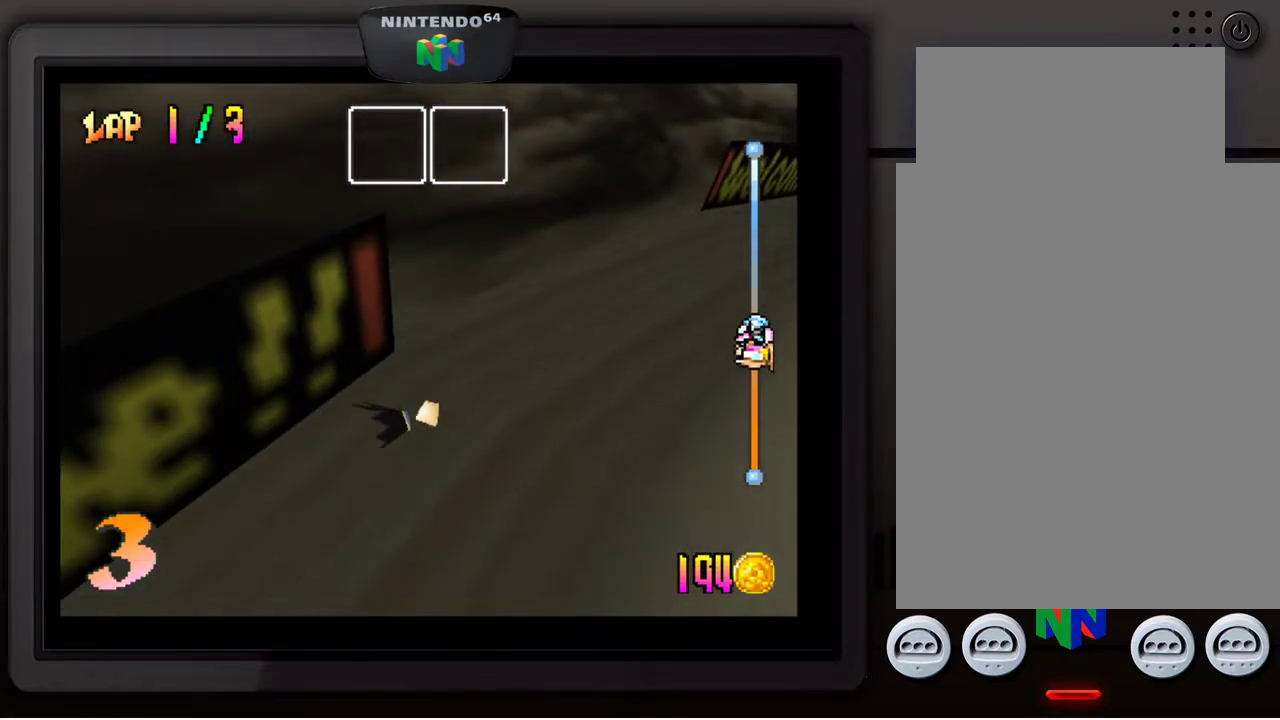
{"buttons": [], "left_stick": "center", "events": []}
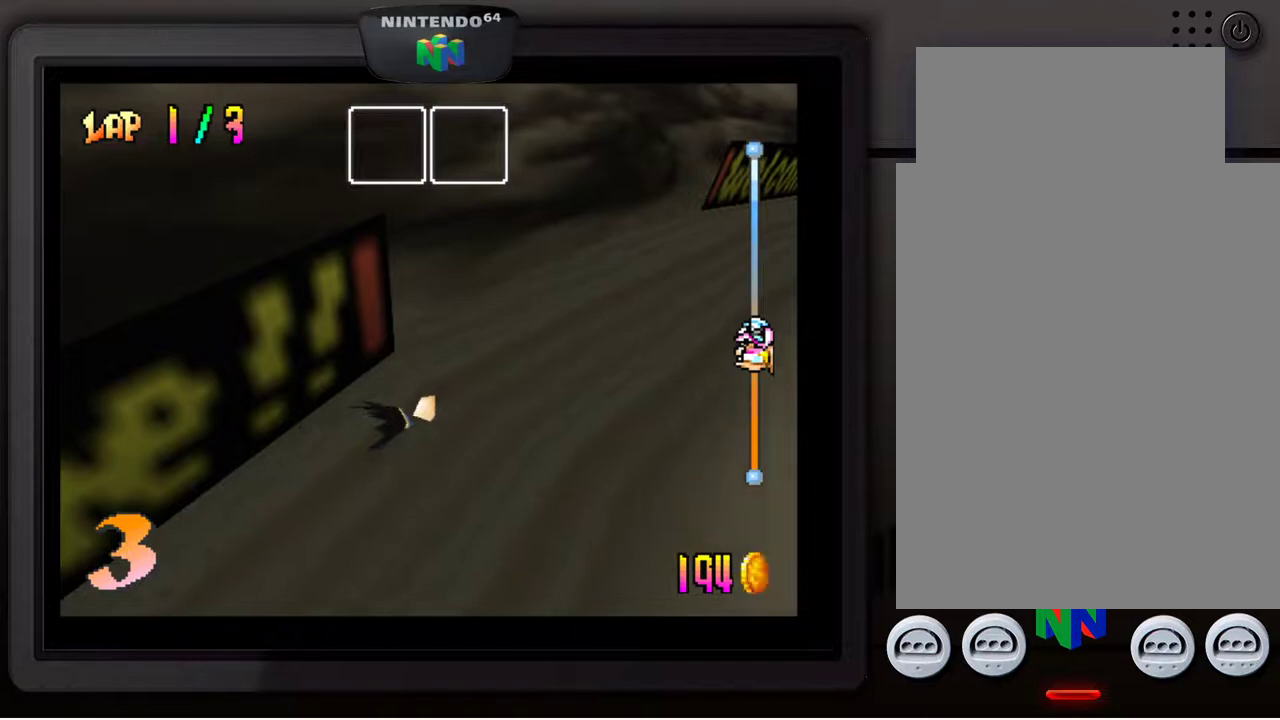
{"buttons": [], "left_stick": "center", "events": []}
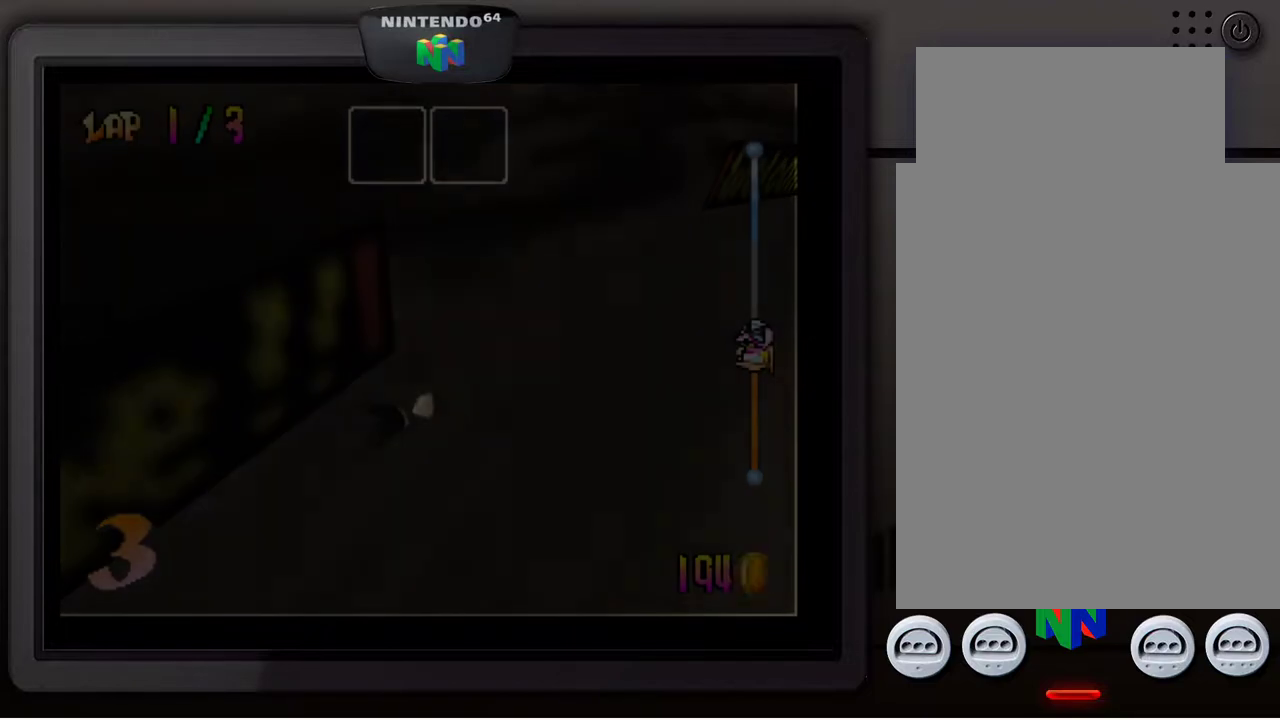
{"buttons": [], "left_stick": "center", "events": []}
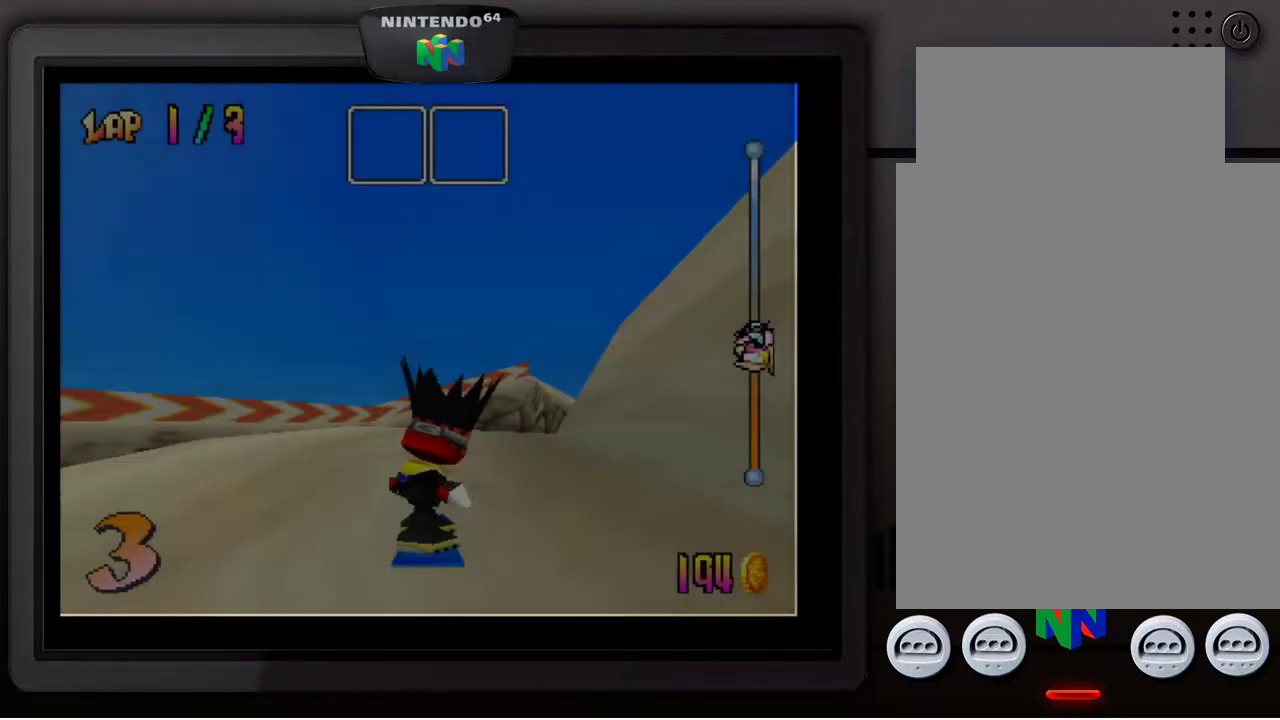
{"buttons": [], "left_stick": "center", "events": []}
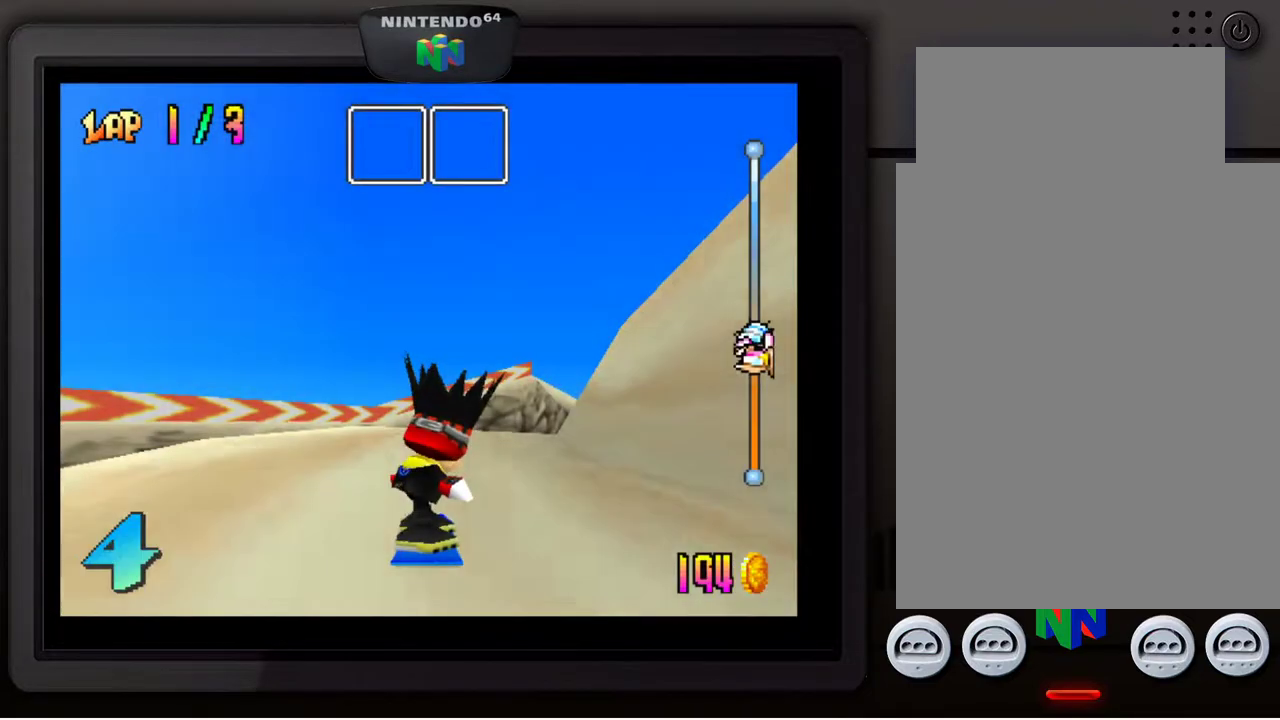
{"buttons": ["A"], "left_stick": "center", "events": [[433, "A", "down"]]}
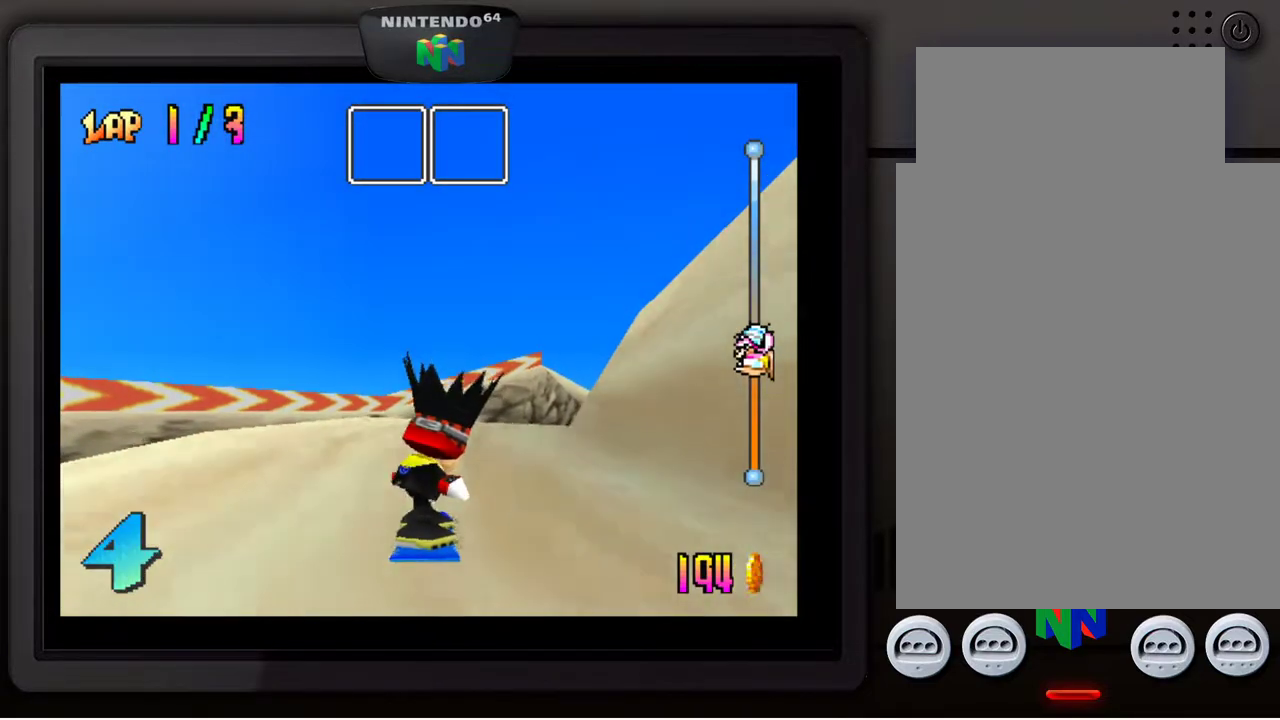
{"buttons": [], "left_stick": "center", "events": [[100, "A", "up"]]}
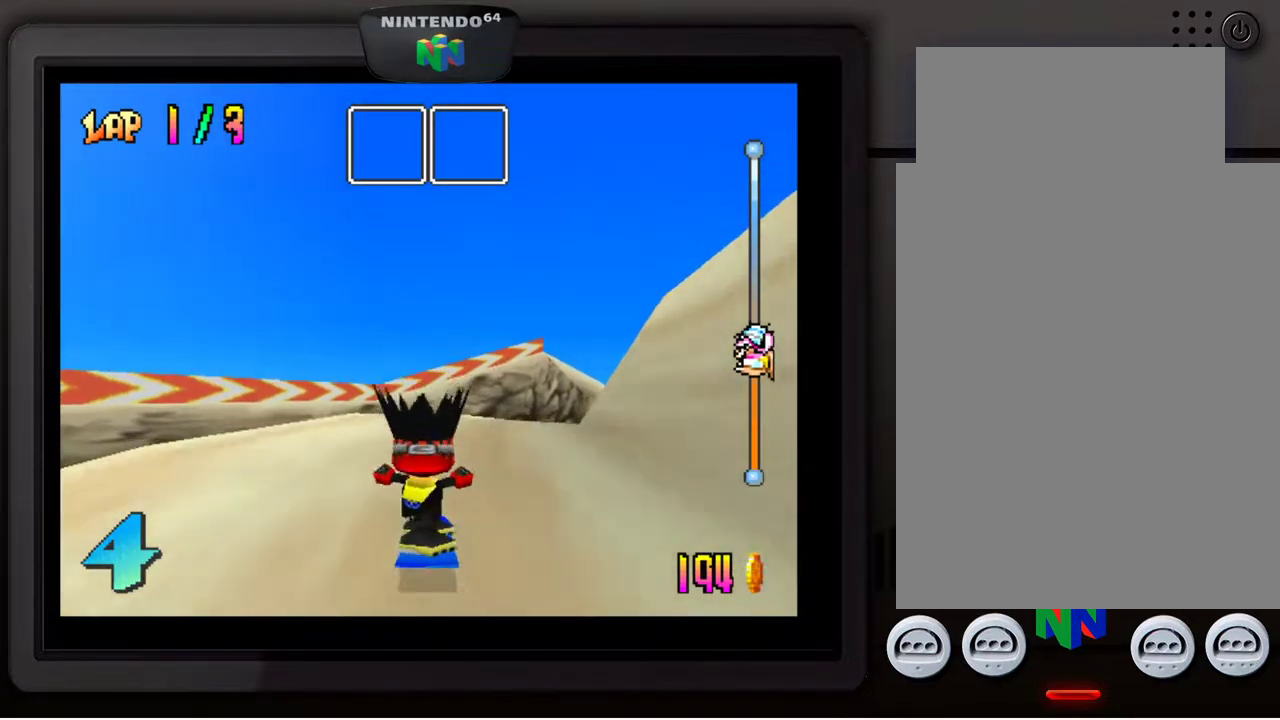
{"buttons": ["A"], "left_stick": "center", "events": [[133, "left_stick", "right"], [383, "left_stick", "center"], [450, "A", "down"]]}
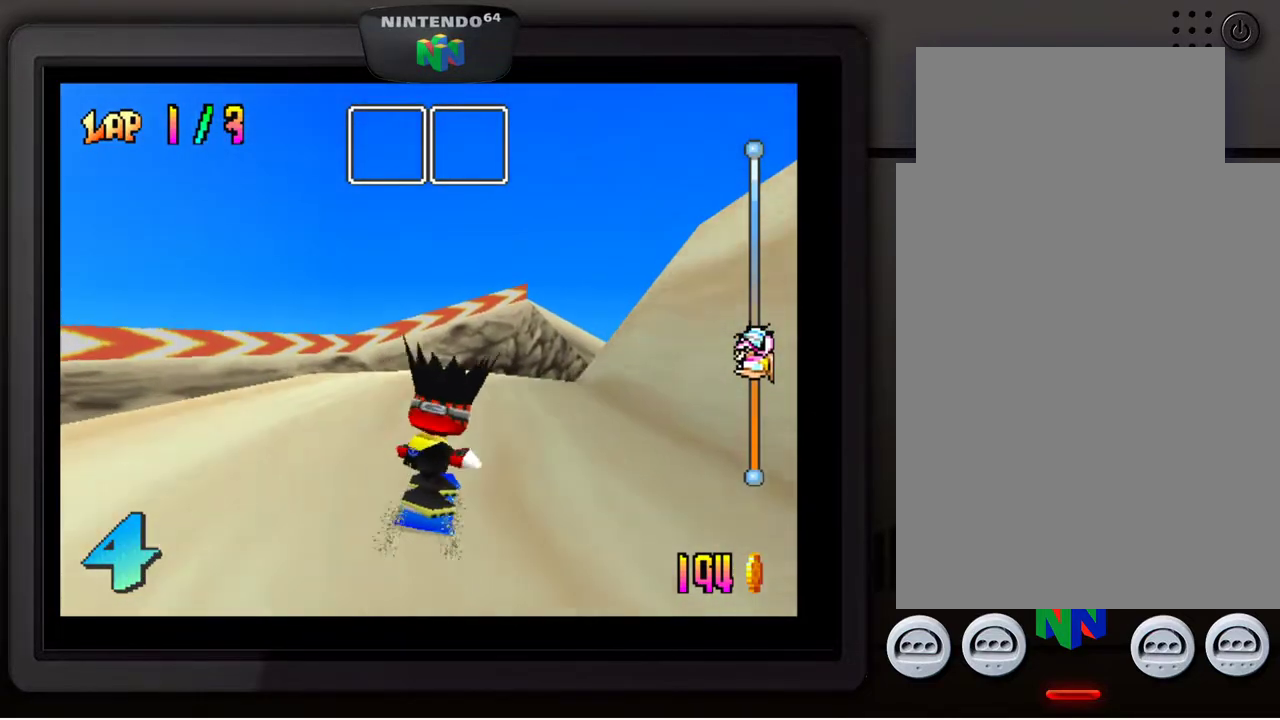
{"buttons": [], "left_stick": "center", "events": [[83, "A", "up"]]}
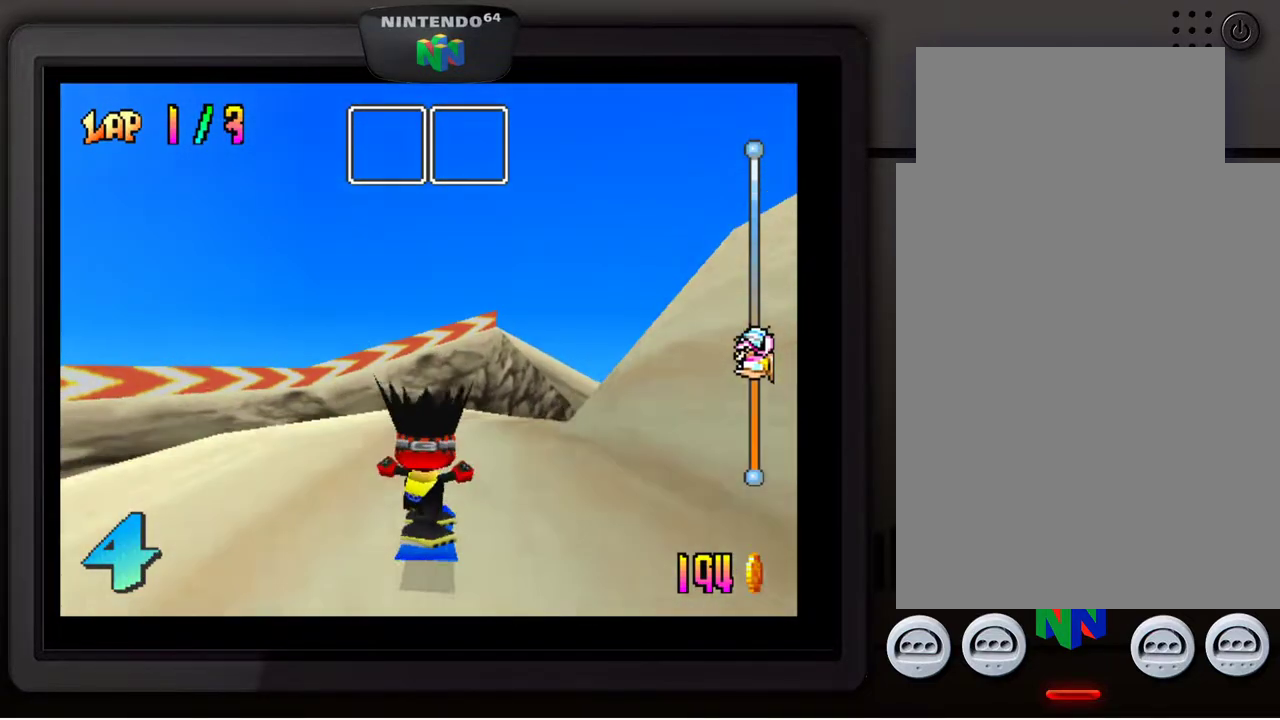
{"buttons": [], "left_stick": "center", "events": [[117, "left_stick", "right"], [233, "left_stick", "down-right"], [383, "left_stick", "center"]]}
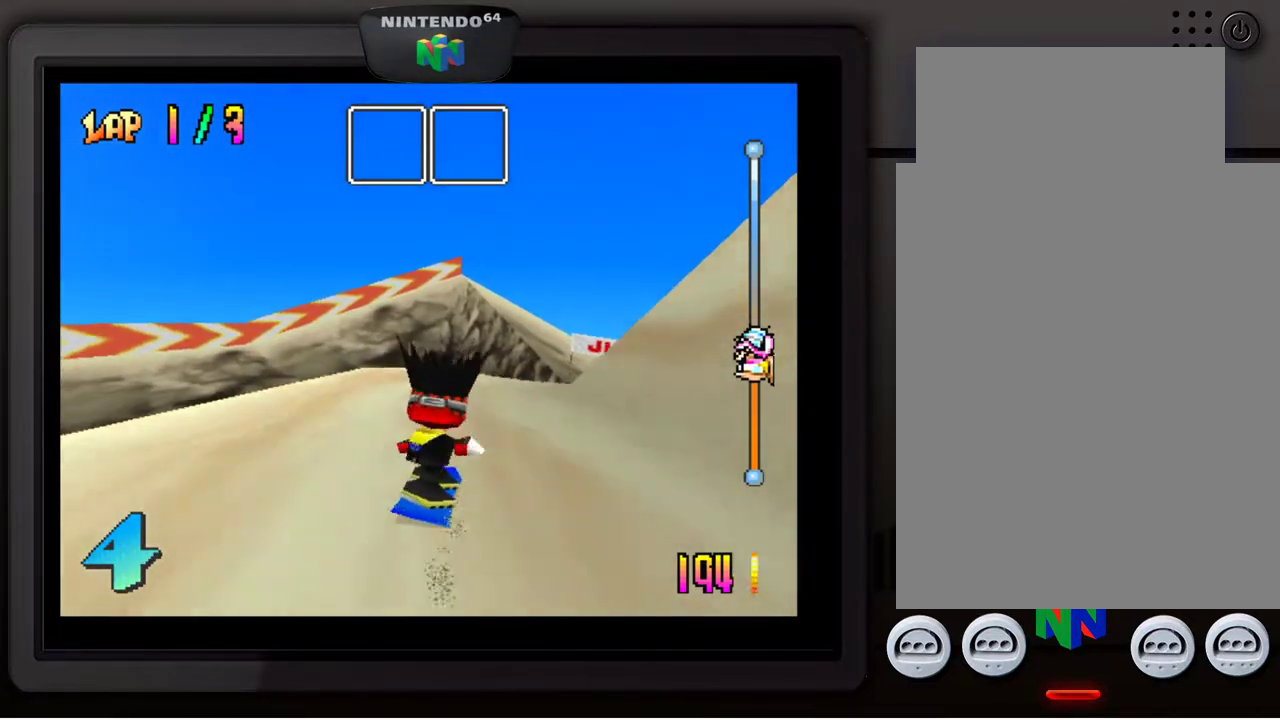
{"buttons": [], "left_stick": "center", "events": [[233, "left_stick", "down-right"], [450, "left_stick", "center"]]}
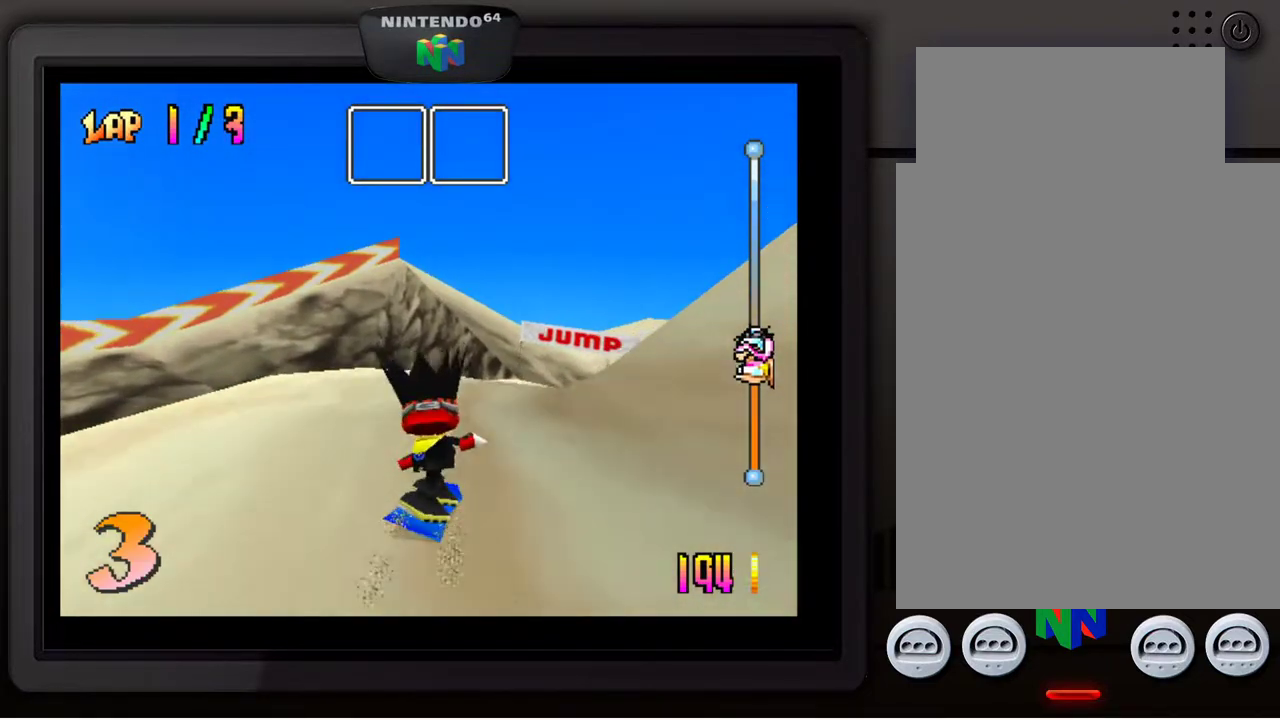
{"buttons": [], "left_stick": "center", "events": [[117, "left_stick", "down"], [167, "left_stick", "down-right"], [367, "left_stick", "center"]]}
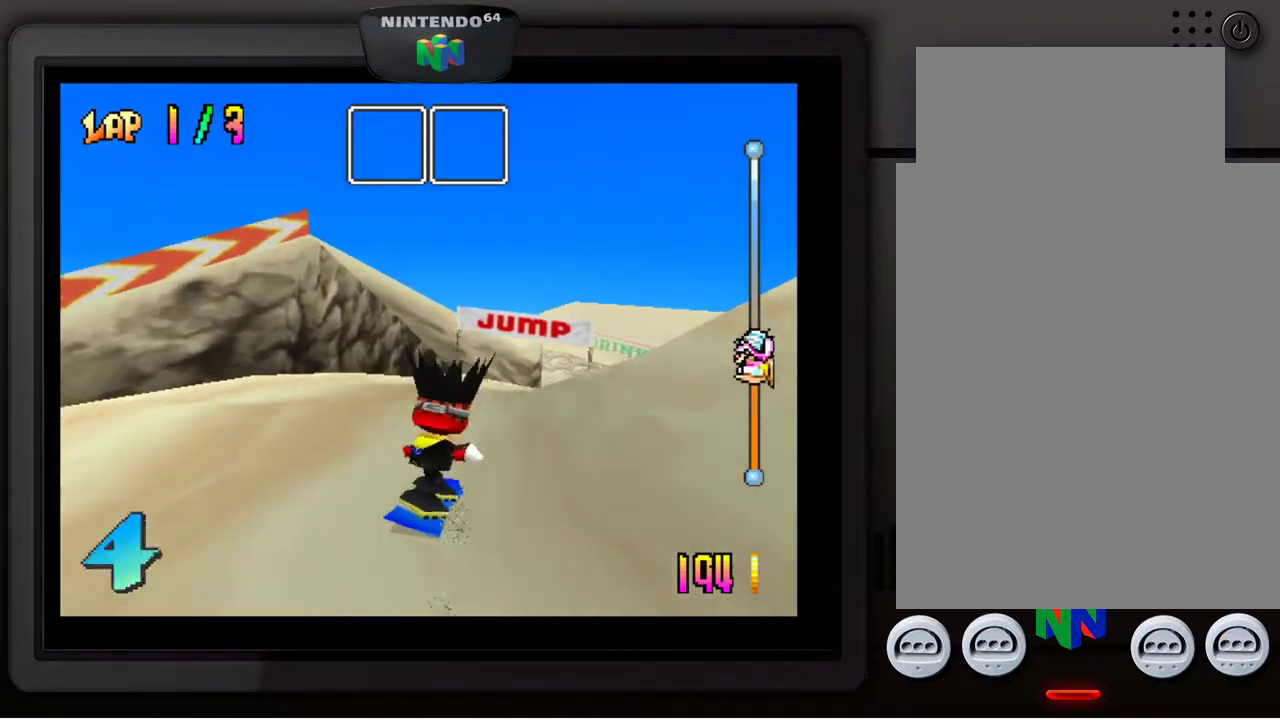
{"buttons": [], "left_stick": "center", "events": []}
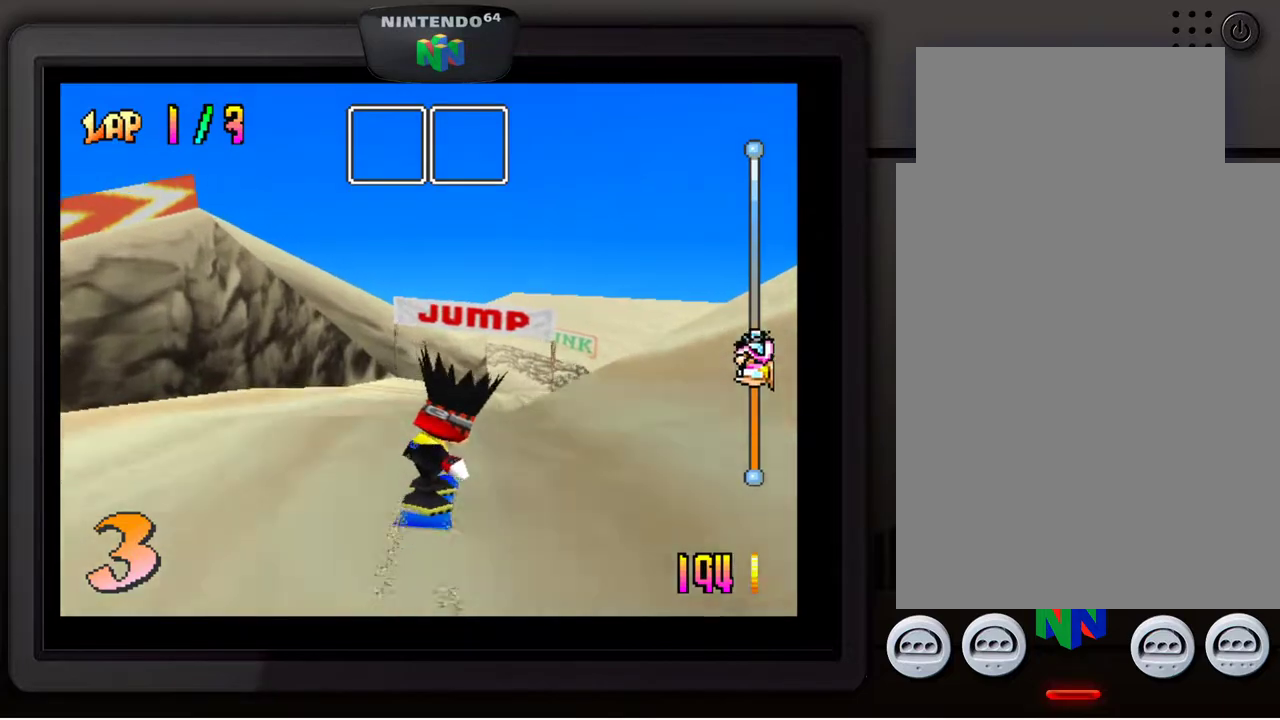
{"buttons": [], "left_stick": "center", "events": [[267, "left_stick", "down-right"], [433, "left_stick", "center"]]}
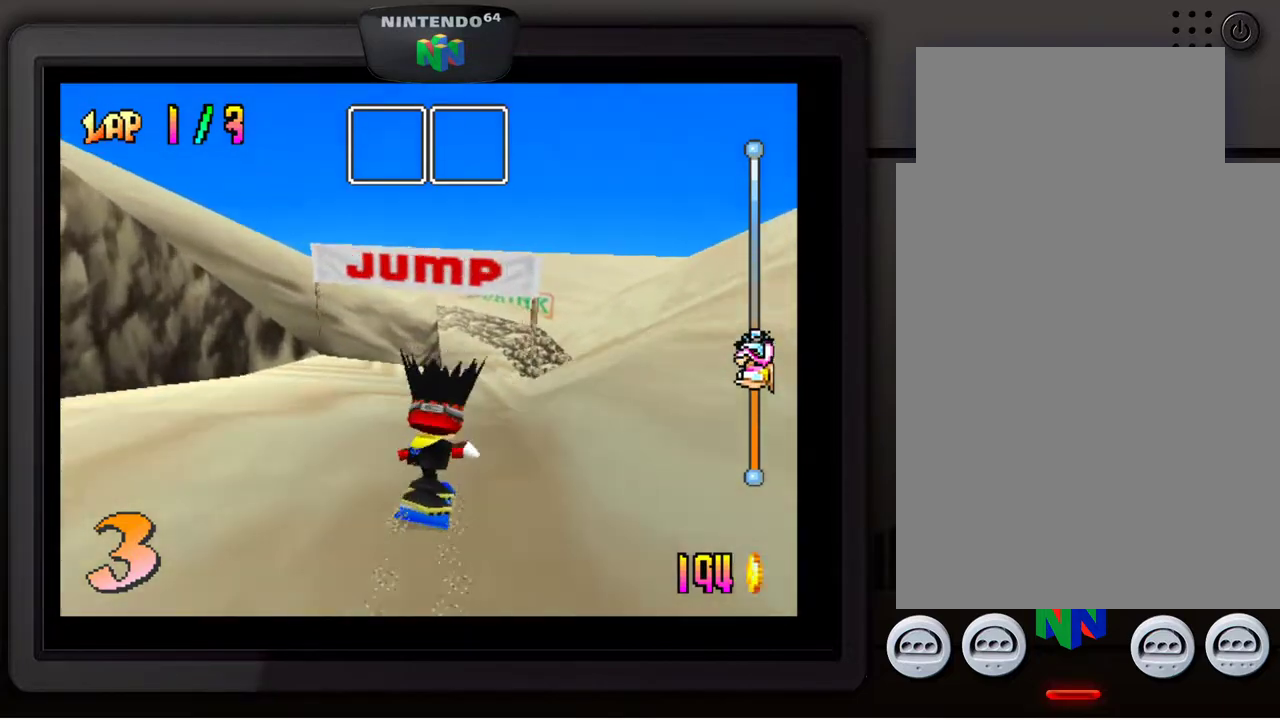
{"buttons": ["A"], "left_stick": "center", "events": [[467, "A", "down"]]}
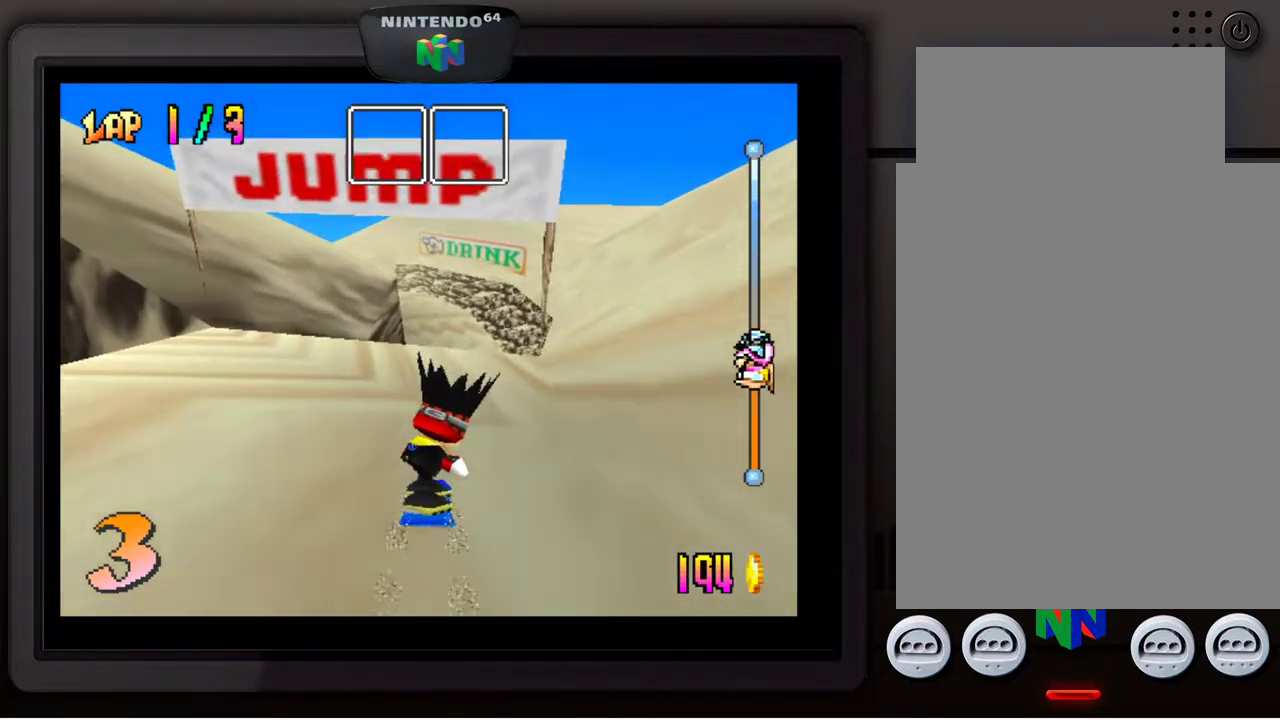
{"buttons": [], "left_stick": "down-left", "events": [[317, "left_stick", "down-left"], [400, "A", "up"]]}
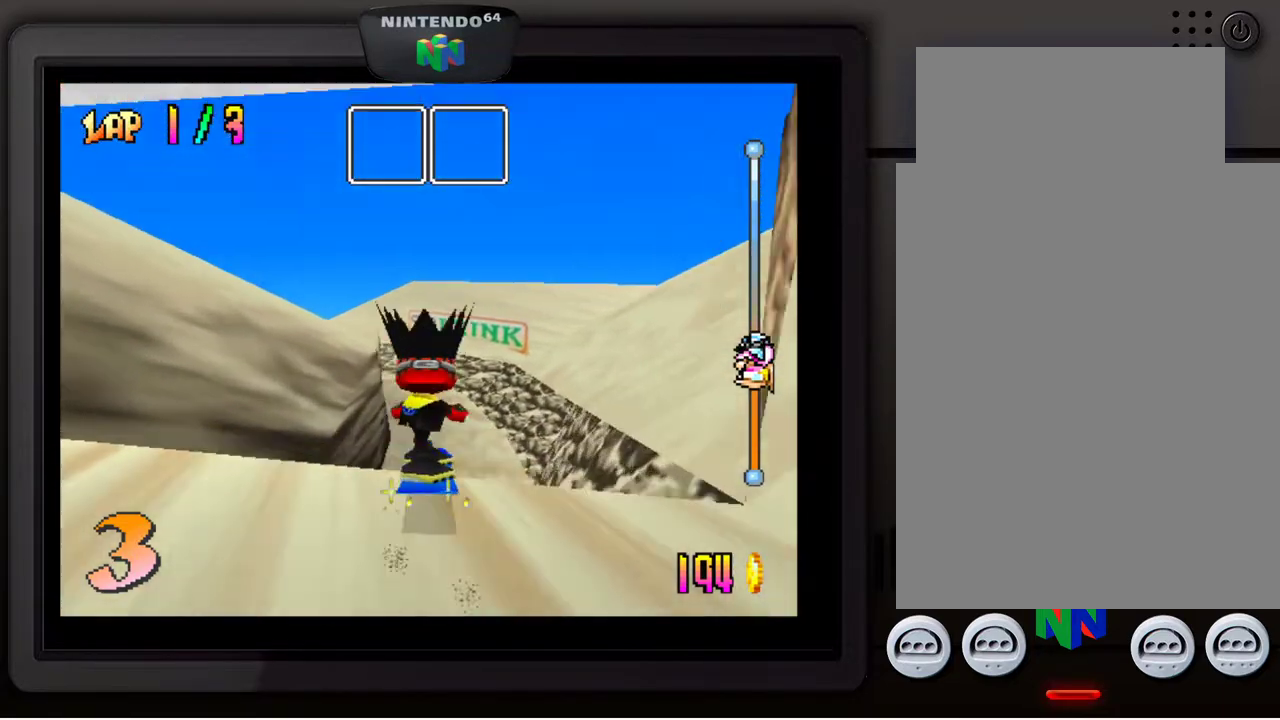
{"buttons": [], "left_stick": "down-left", "events": []}
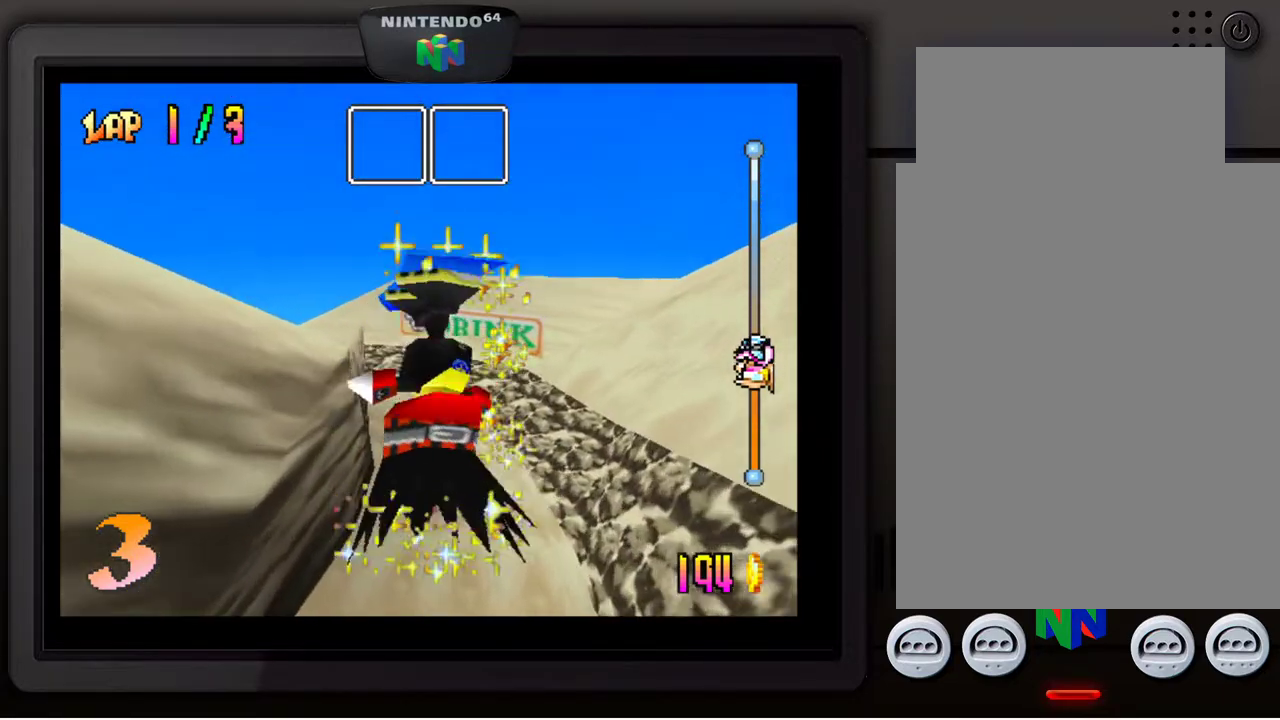
{"buttons": [], "left_stick": "center", "events": [[350, "left_stick", "center"]]}
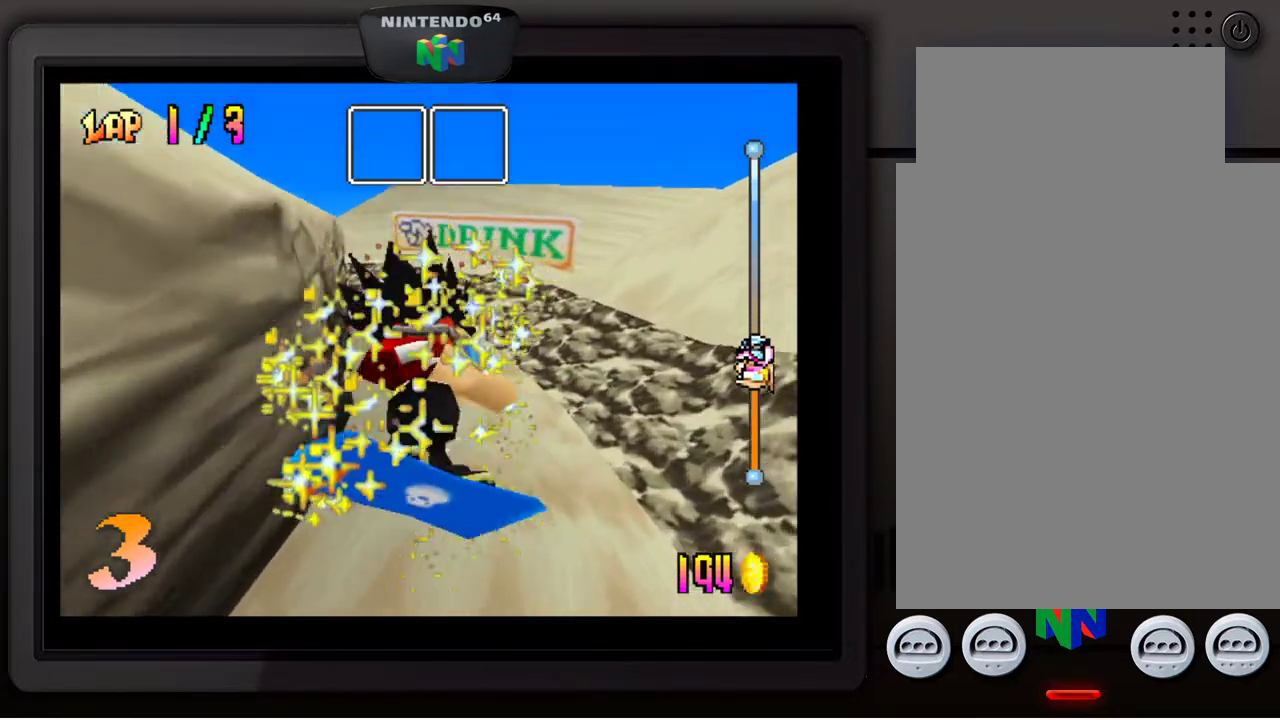
{"buttons": [], "left_stick": "down-left", "events": [[500, "left_stick", "down-left"]]}
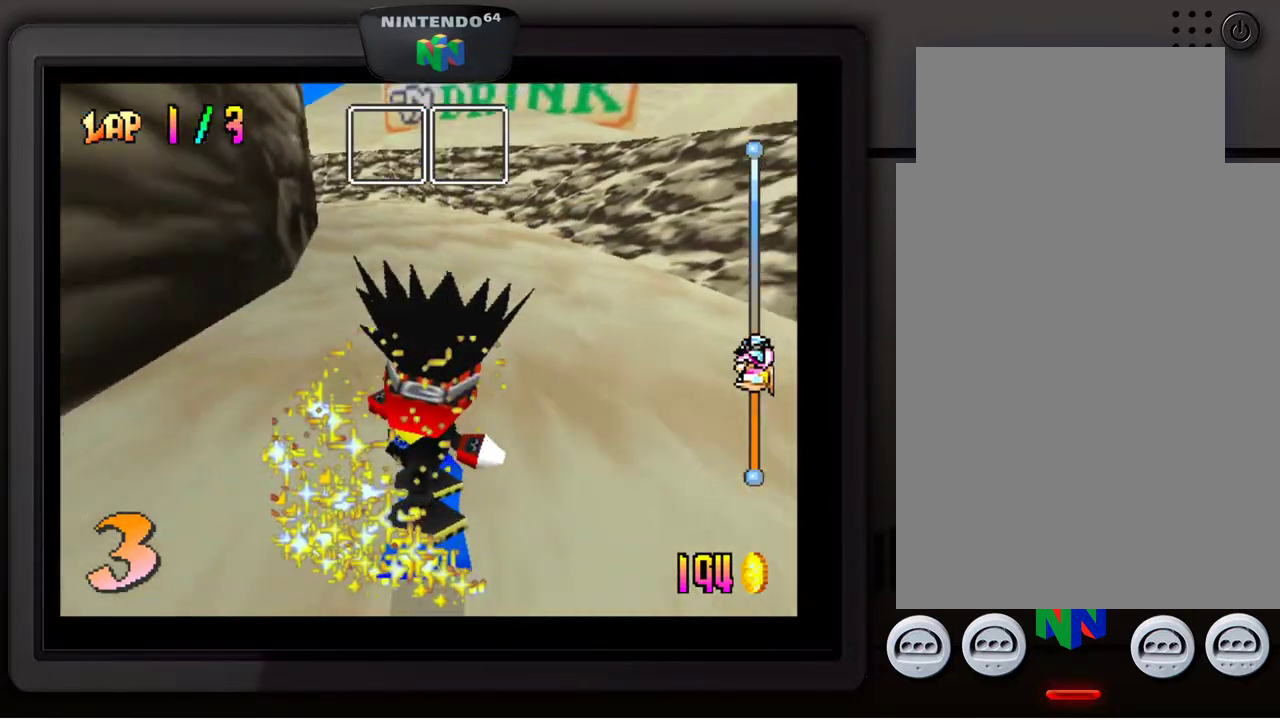
{"buttons": [], "left_stick": "center", "events": [[367, "left_stick", "center"]]}
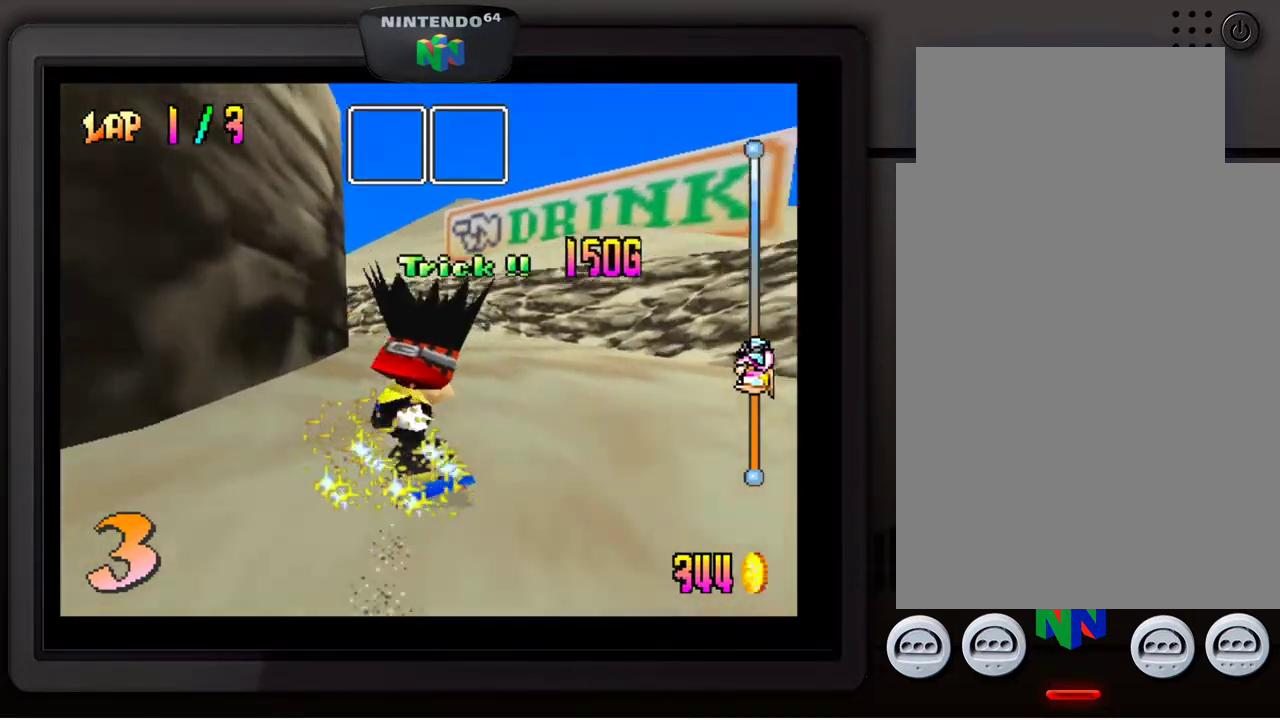
{"buttons": [], "left_stick": "center", "events": [[133, "left_stick", "right"], [300, "left_stick", "center"]]}
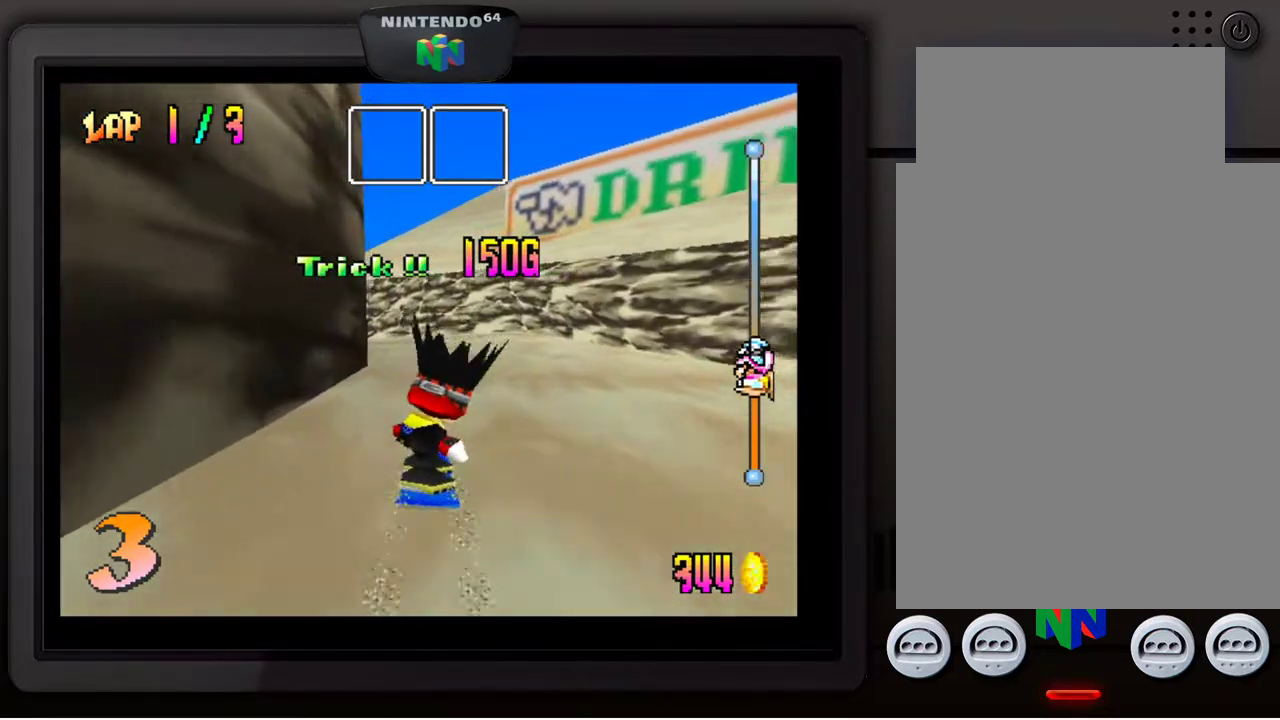
{"buttons": [], "left_stick": "down-left", "events": [[200, "left_stick", "down-left"]]}
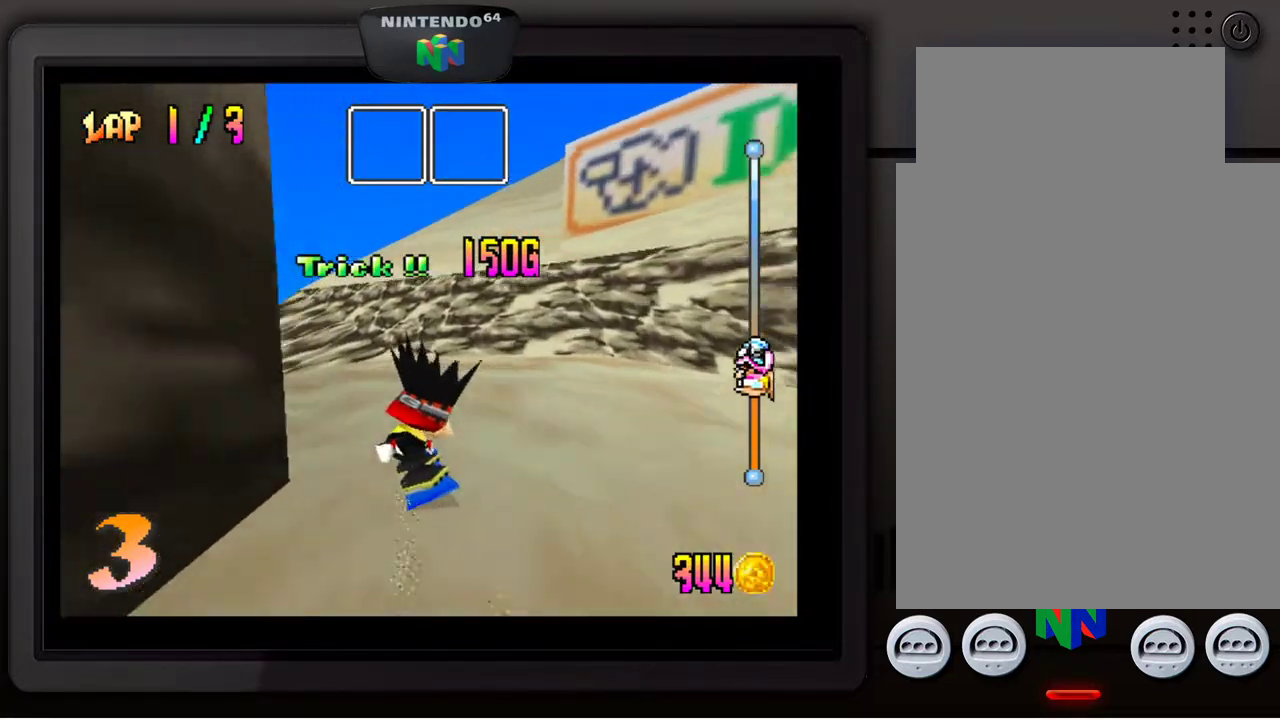
{"buttons": [], "left_stick": "down-left", "events": []}
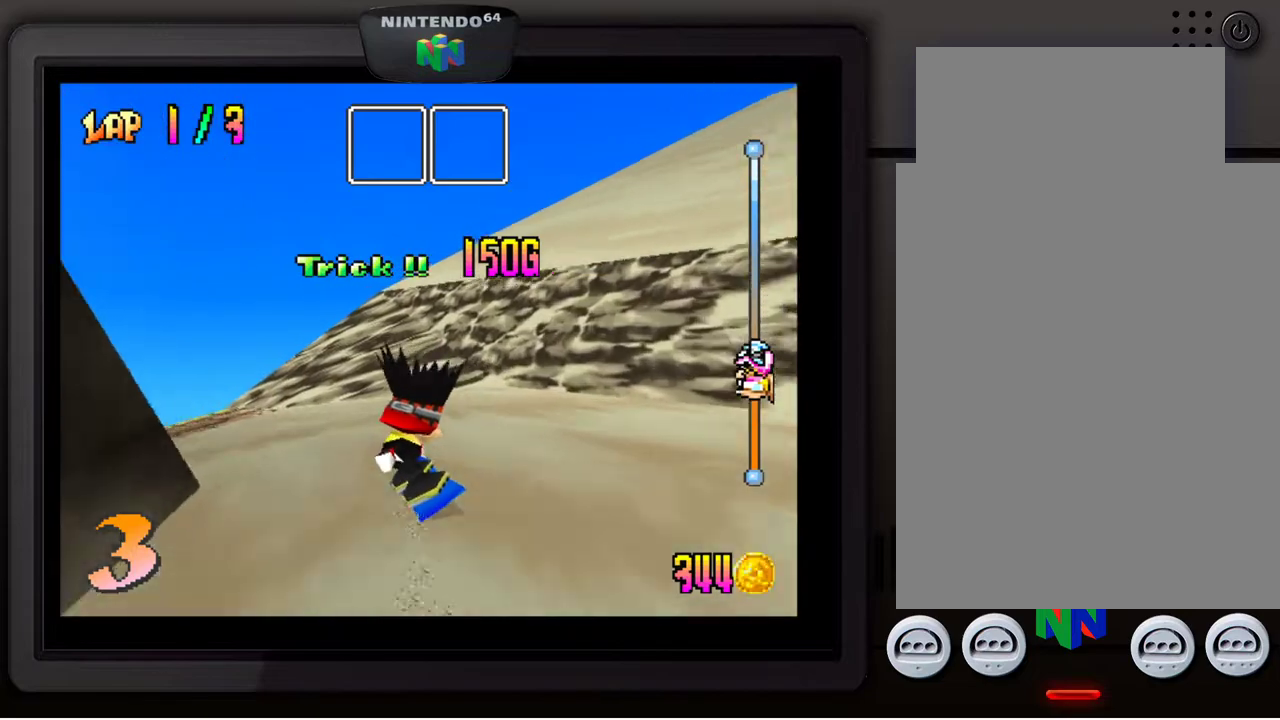
{"buttons": [], "left_stick": "down-left", "events": []}
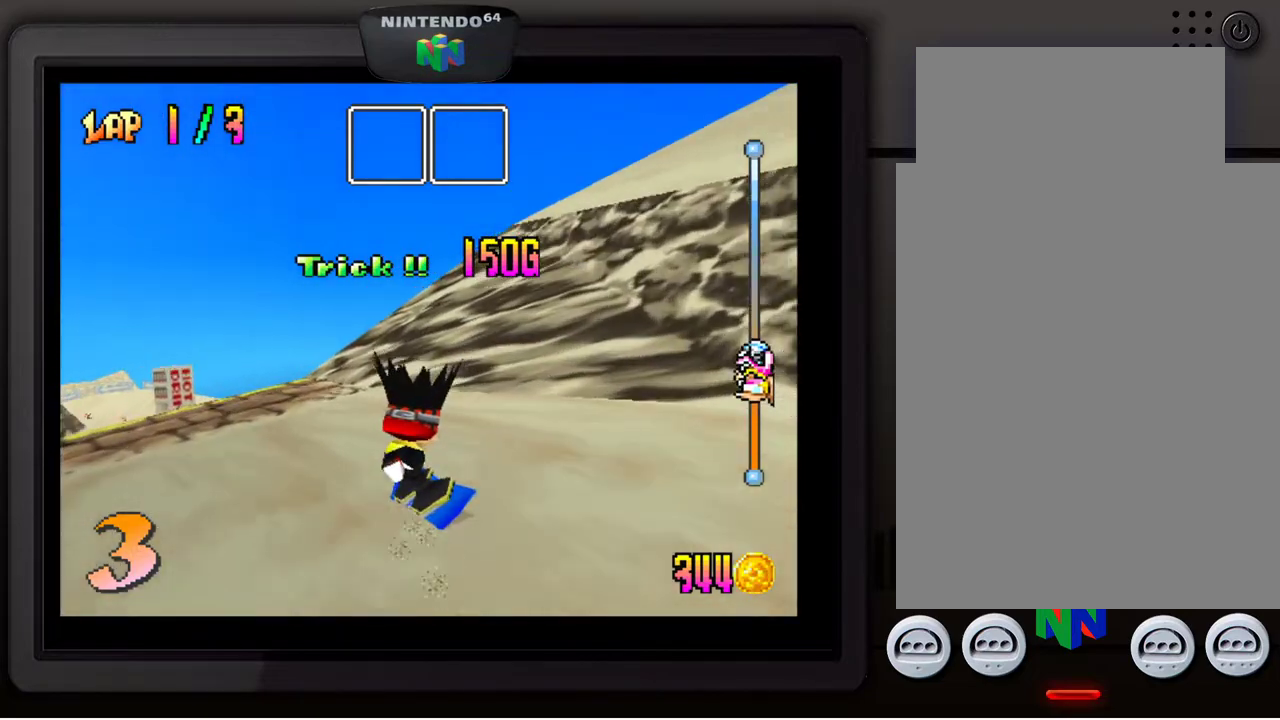
{"buttons": [], "left_stick": "center", "events": [[350, "left_stick", "center"]]}